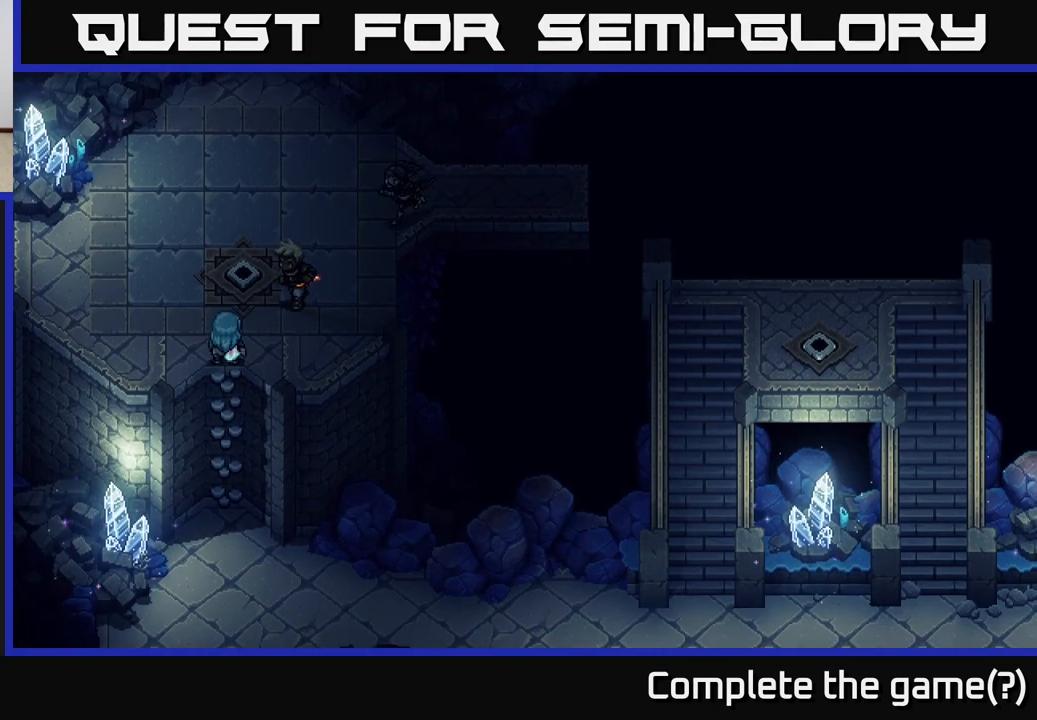
Gameplay with a controller (Xbox layout); each line is a JSON object with the inputs held at the frame after it. "events" lists button and stick changes between this image and that frame as [ms after this image, input, new state], when the widget could be followed in between.
{"buttons": [], "left_stick": "down", "right_stick": "center", "events": [[100, "A", "up"], [183, "A", "down"], [267, "A", "up"], [367, "A", "down"], [483, "A", "up"]]}
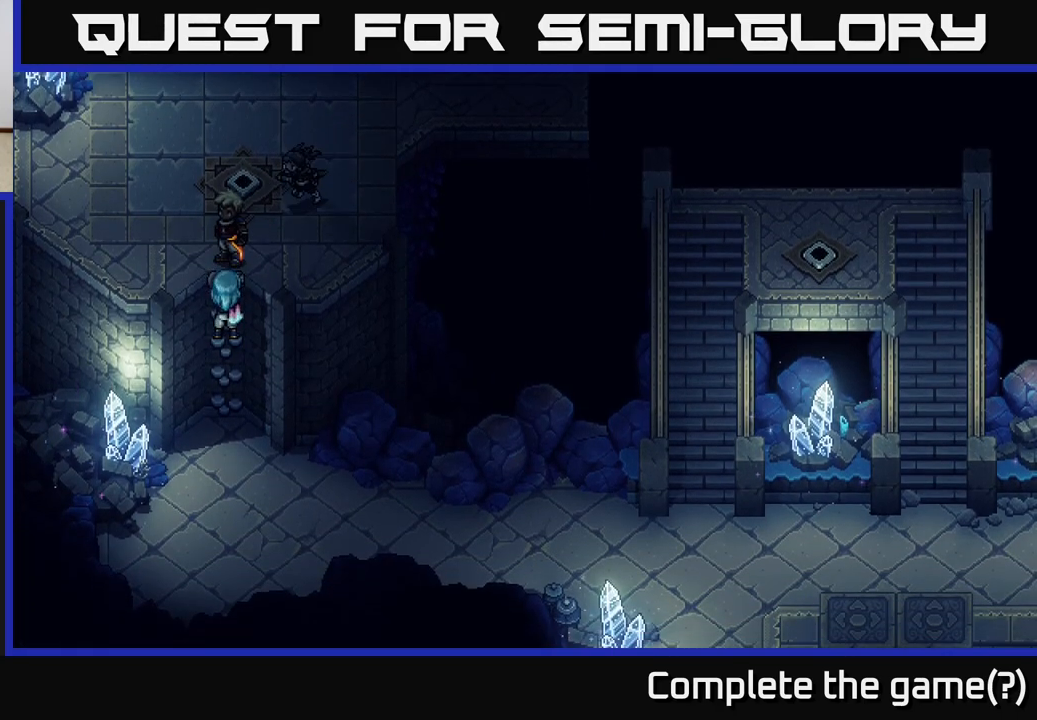
{"buttons": [], "left_stick": "down", "right_stick": "center", "events": [[50, "A", "down"], [183, "A", "up"], [267, "A", "down"], [433, "A", "up"]]}
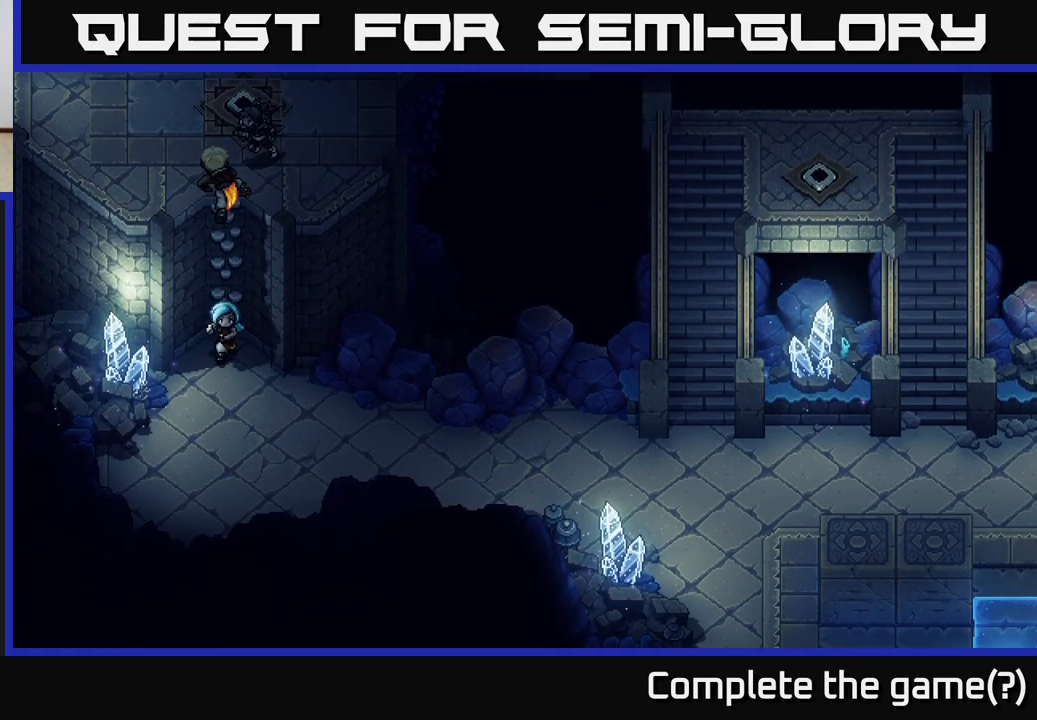
{"buttons": [], "left_stick": "down-right", "right_stick": "center", "events": [[250, "left_stick", "down-right"]]}
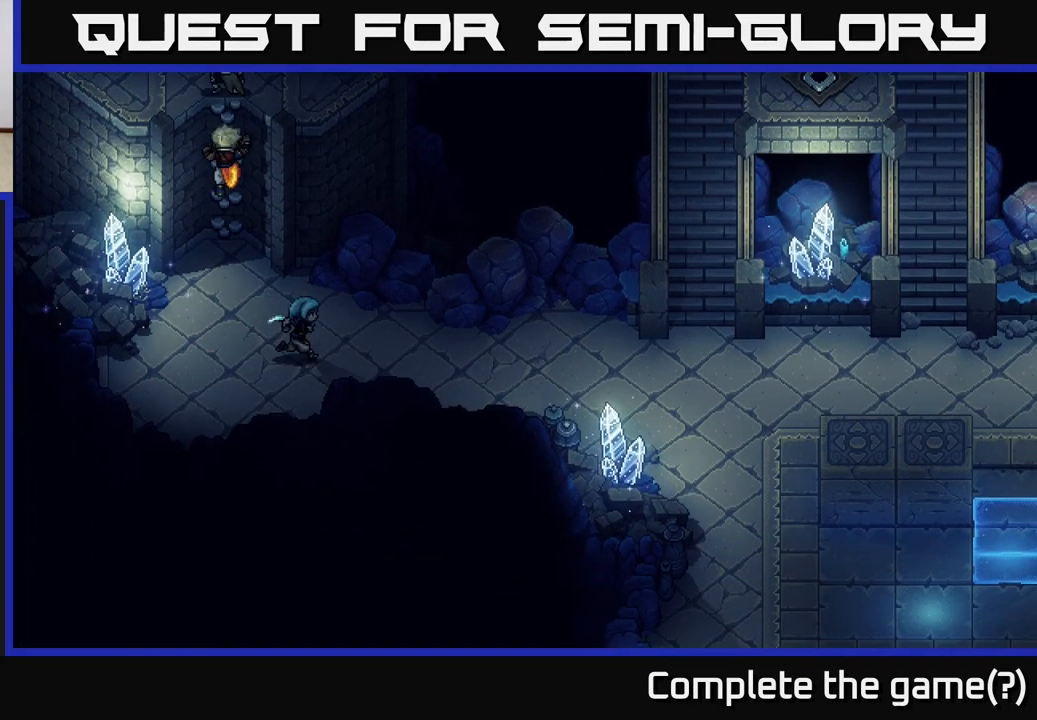
{"buttons": [], "left_stick": "right", "right_stick": "center", "events": [[83, "left_stick", "right"]]}
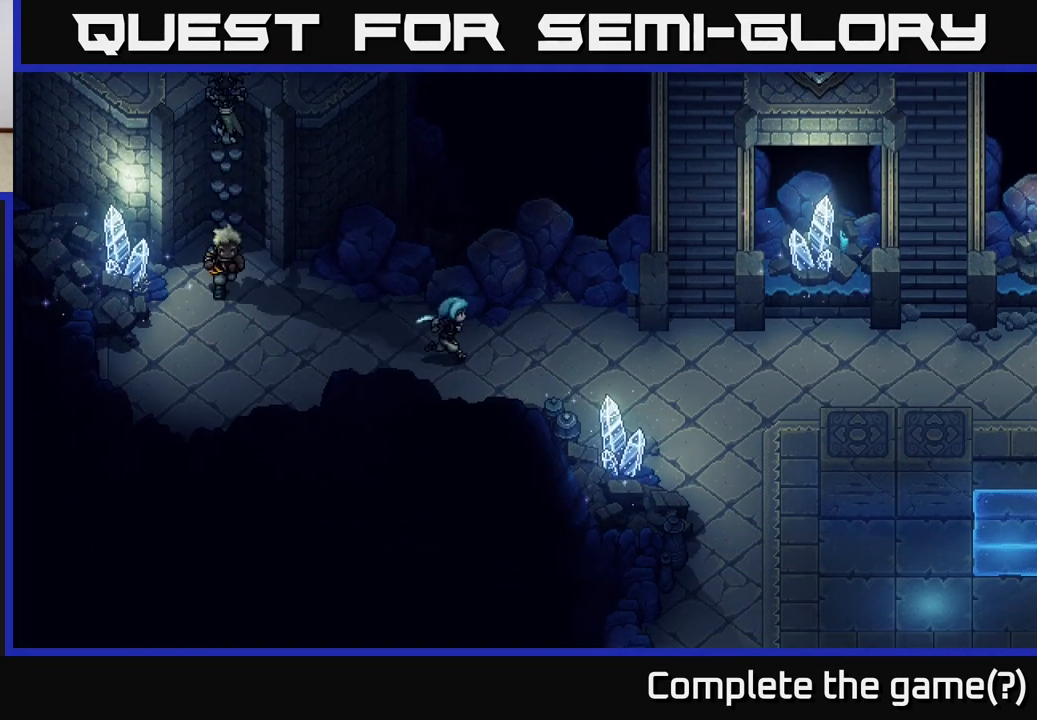
{"buttons": [], "left_stick": "right", "right_stick": "center", "events": []}
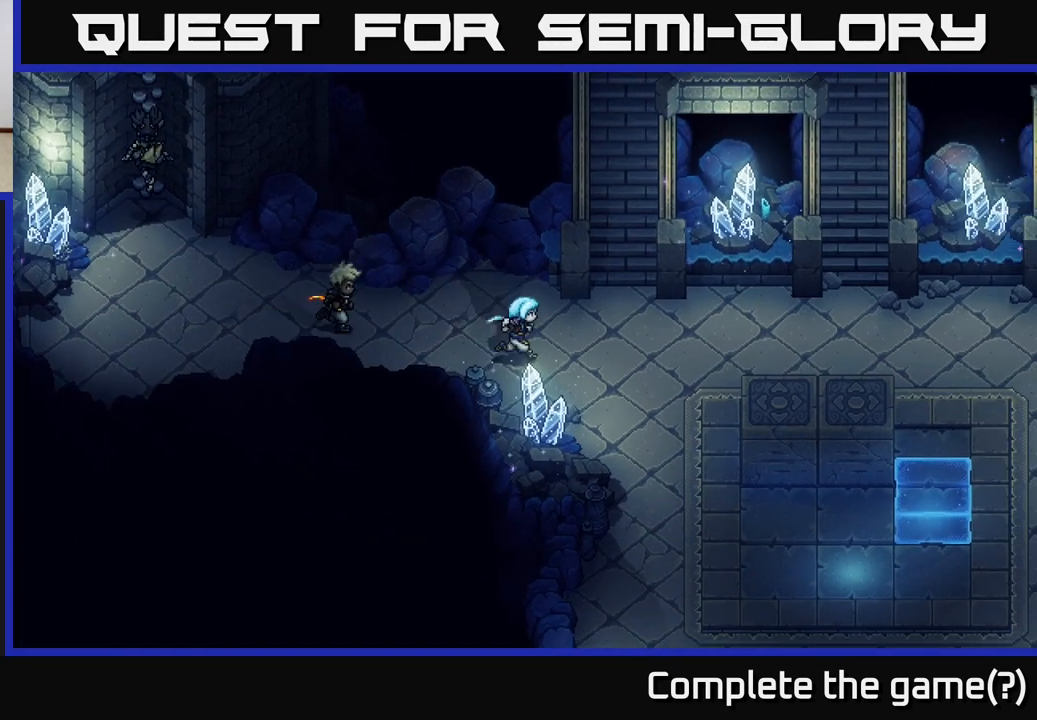
{"buttons": [], "left_stick": "right", "right_stick": "center", "events": []}
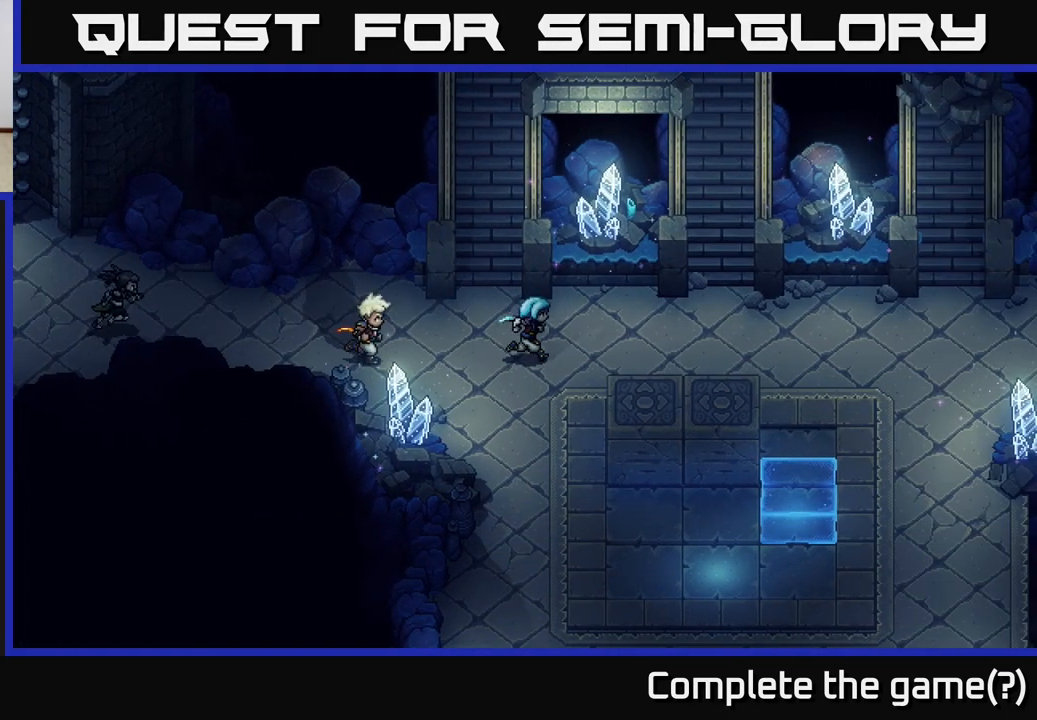
{"buttons": [], "left_stick": "right", "right_stick": "center", "events": []}
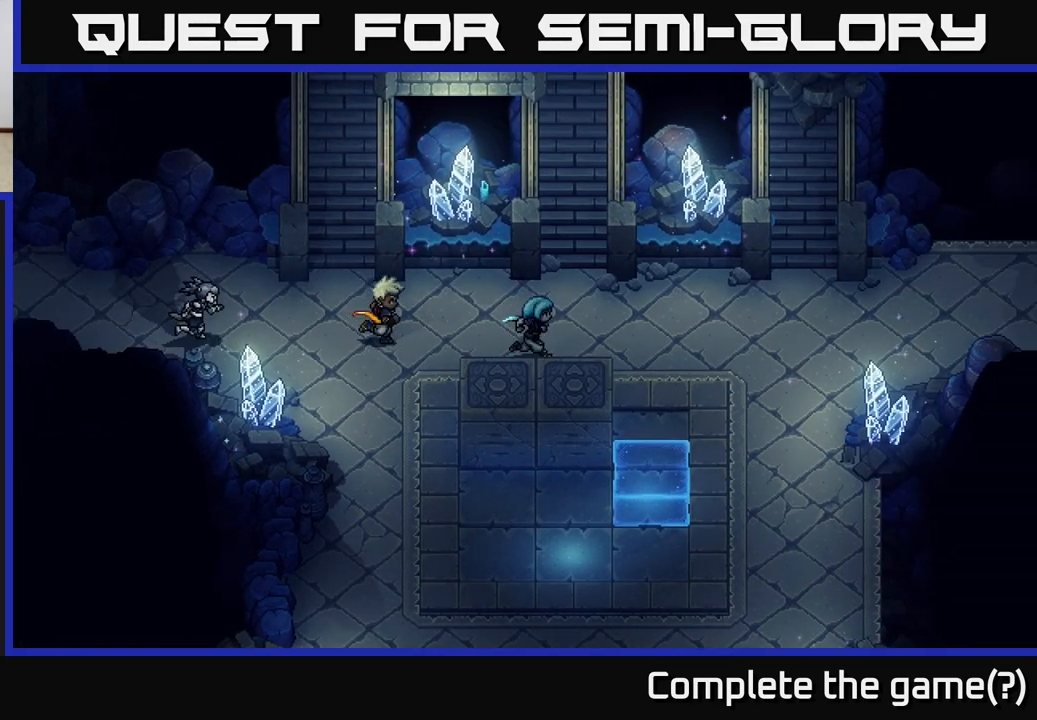
{"buttons": [], "left_stick": "down-right", "right_stick": "center", "events": [[100, "left_stick", "down"], [167, "X", "down"], [233, "left_stick", "down-right"], [250, "X", "up"]]}
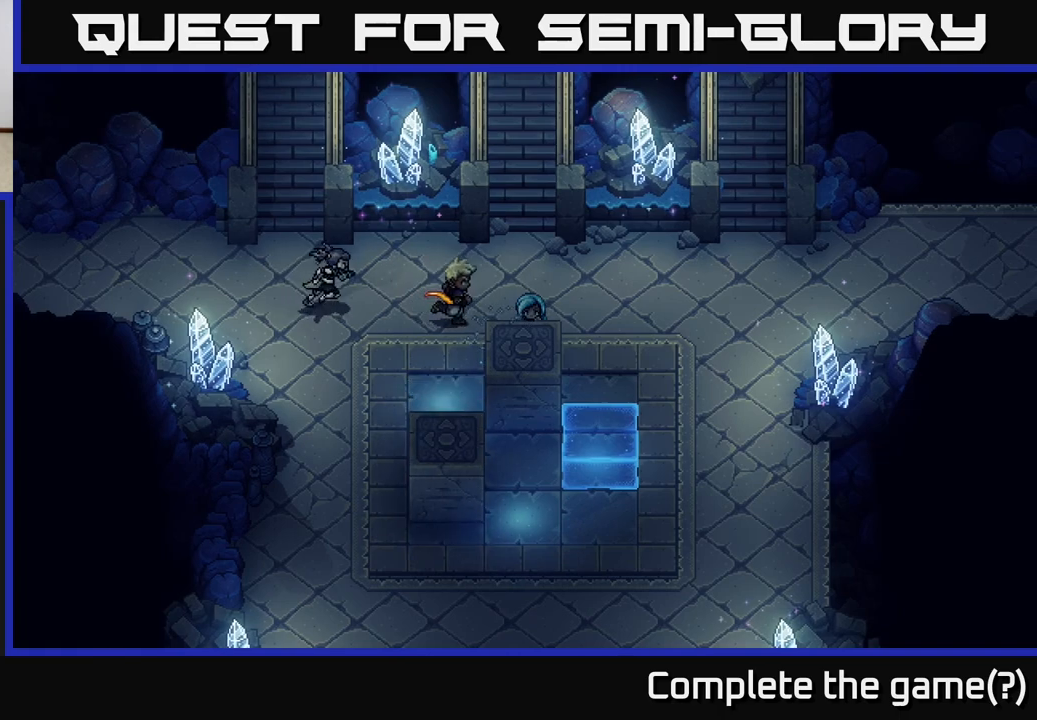
{"buttons": [], "left_stick": "up-right", "right_stick": "center", "events": [[17, "left_stick", "down"], [250, "left_stick", "center"], [350, "left_stick", "up-right"]]}
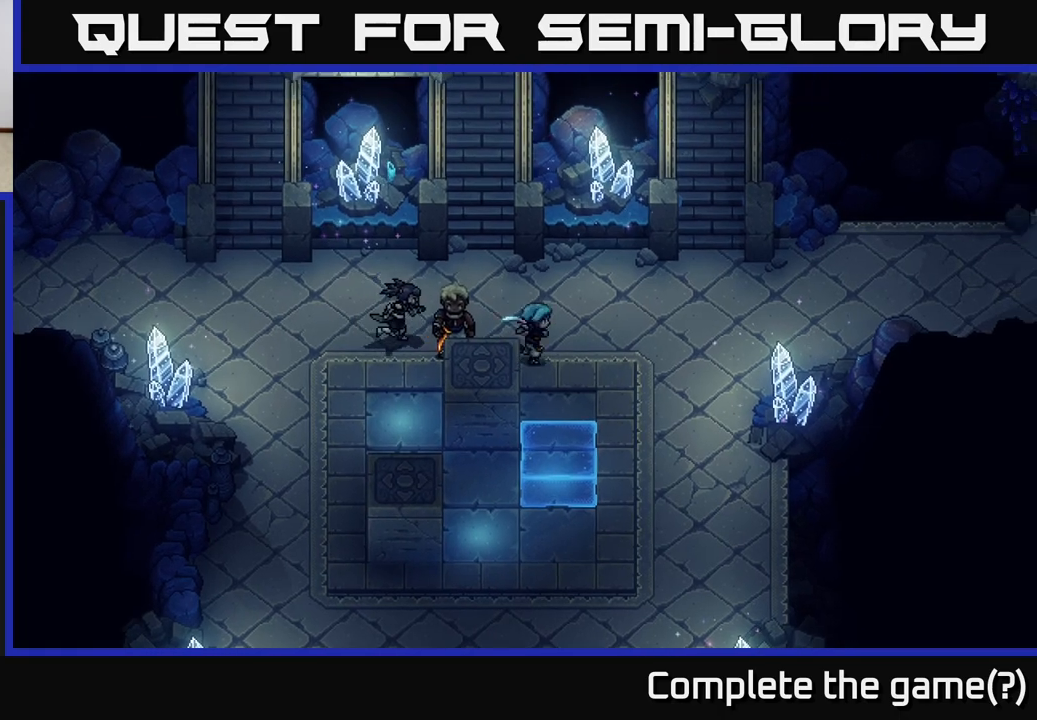
{"buttons": [], "left_stick": "down-left", "right_stick": "center", "events": [[33, "left_stick", "center"], [167, "left_stick", "up"], [300, "left_stick", "left"], [500, "left_stick", "down-left"]]}
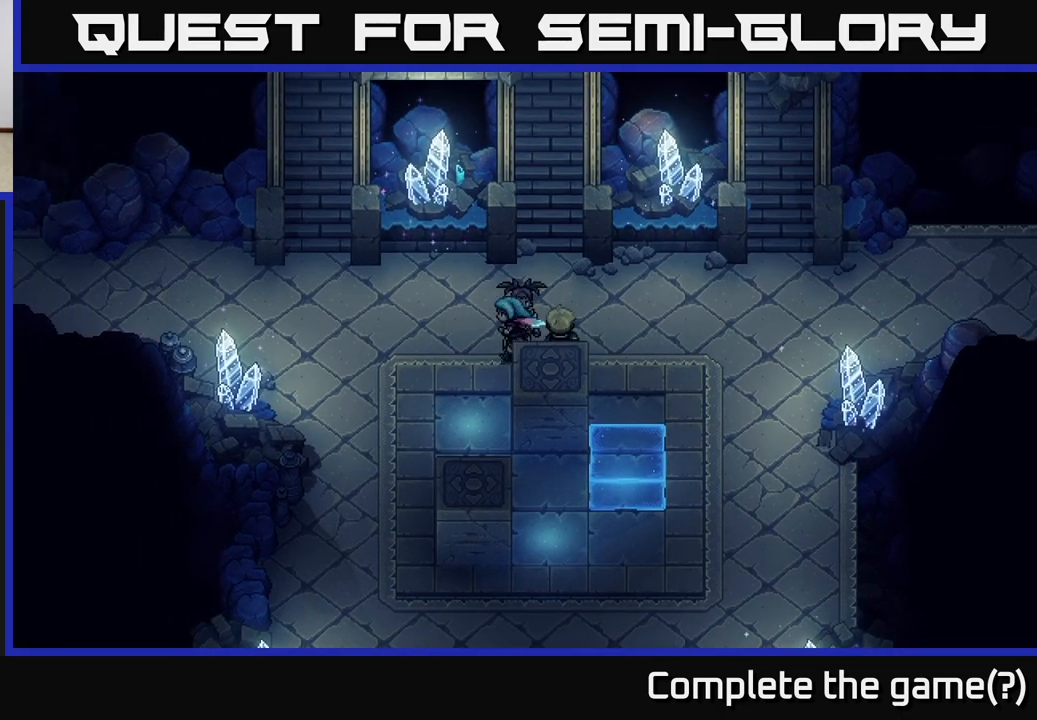
{"buttons": [], "left_stick": "down-left", "right_stick": "center", "events": []}
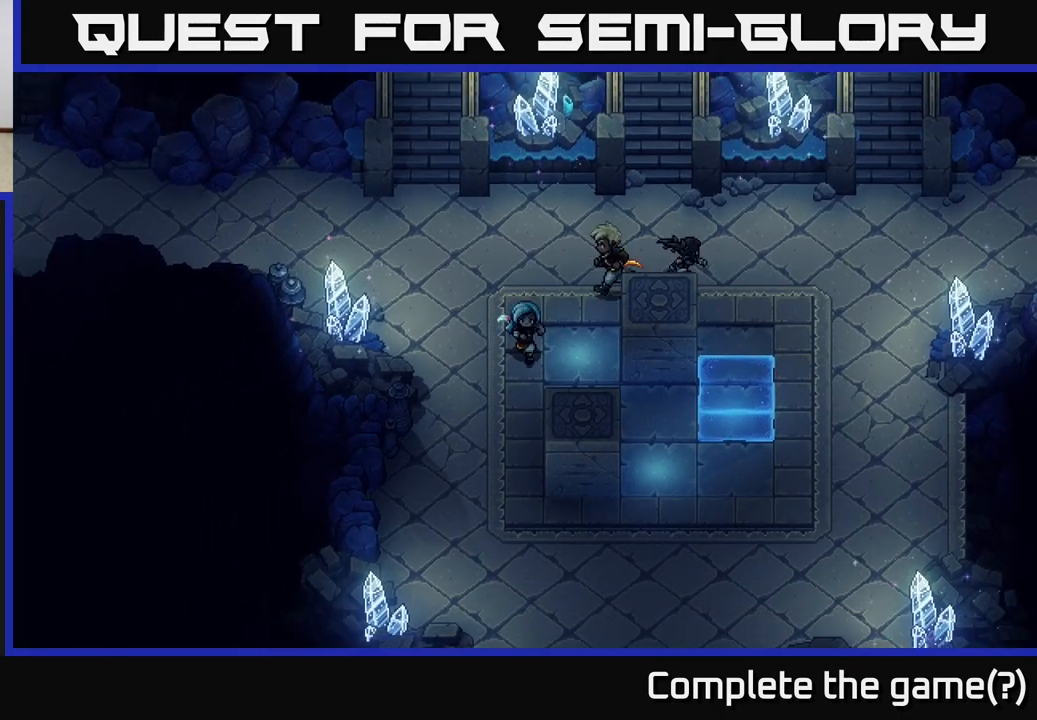
{"buttons": [], "left_stick": "down", "right_stick": "center", "events": [[17, "left_stick", "down"]]}
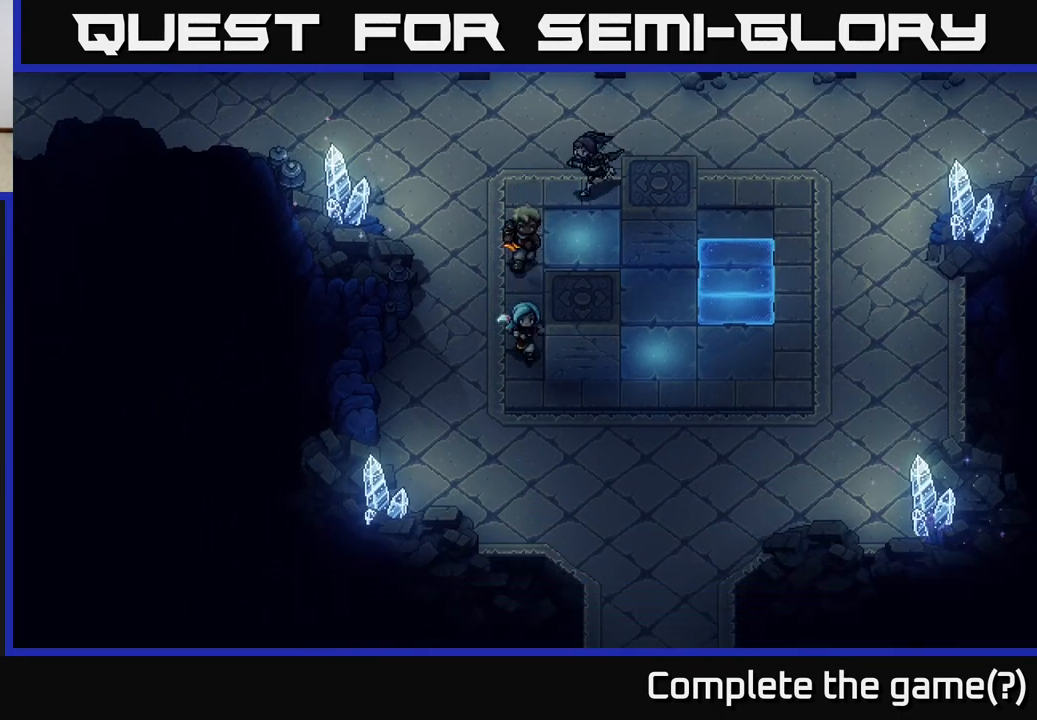
{"buttons": ["X"], "left_stick": "up", "right_stick": "center", "events": [[217, "left_stick", "down-right"], [433, "left_stick", "up"], [450, "X", "down"]]}
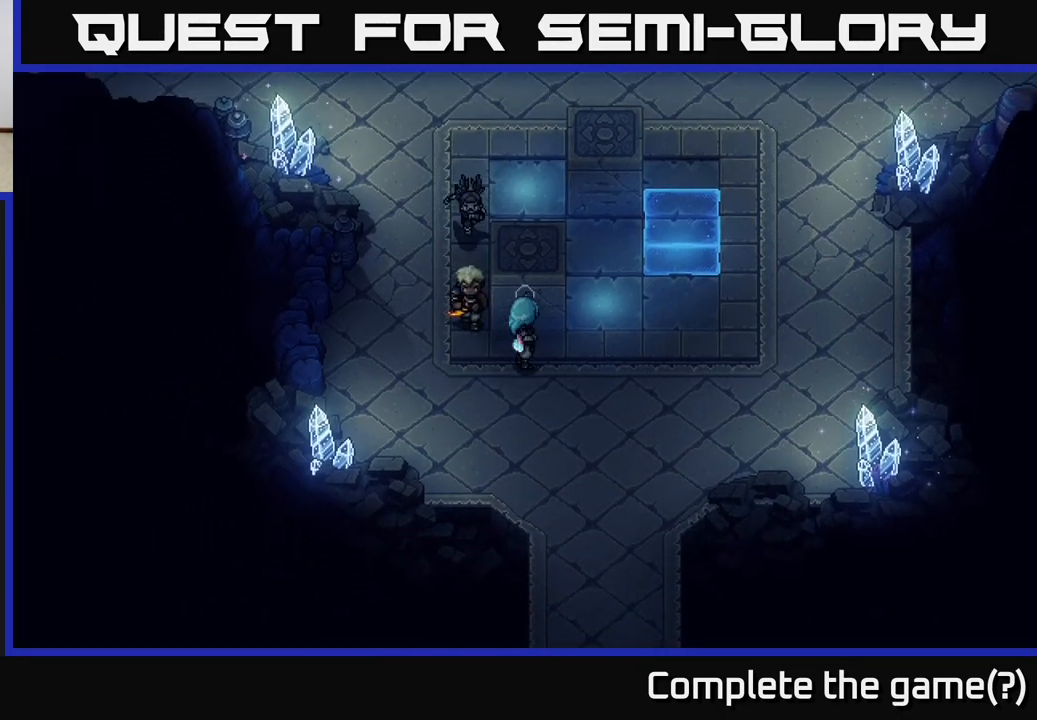
{"buttons": [], "left_stick": "up-right", "right_stick": "center", "events": [[17, "X", "up"], [83, "left_stick", "up-right"]]}
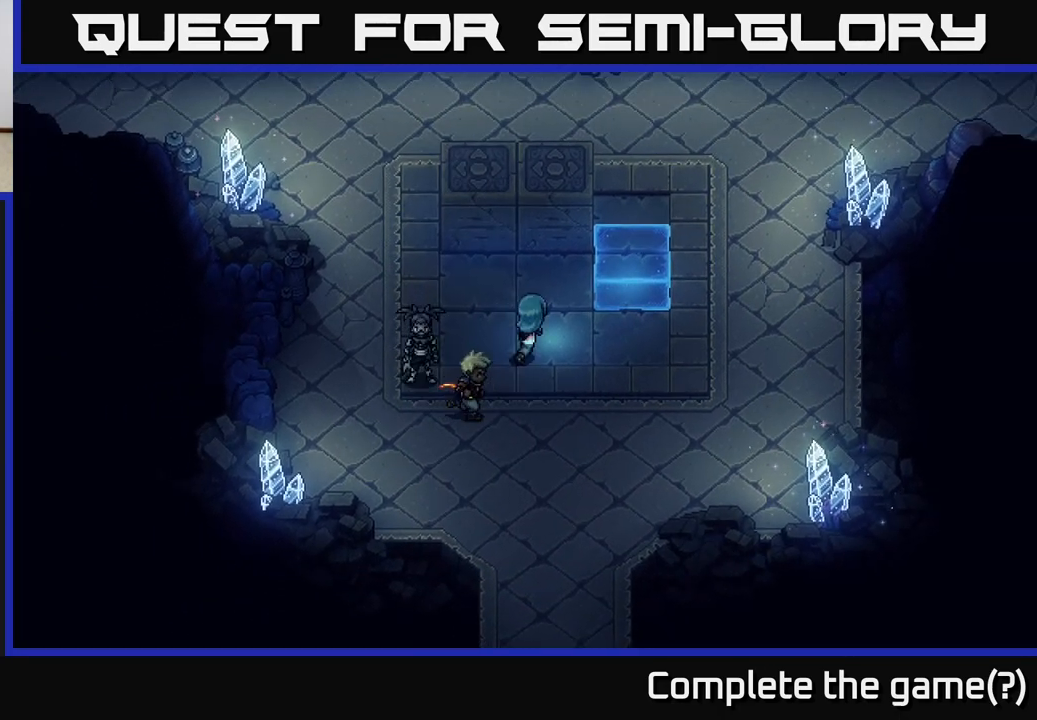
{"buttons": [], "left_stick": "up", "right_stick": "center", "events": [[450, "left_stick", "up"]]}
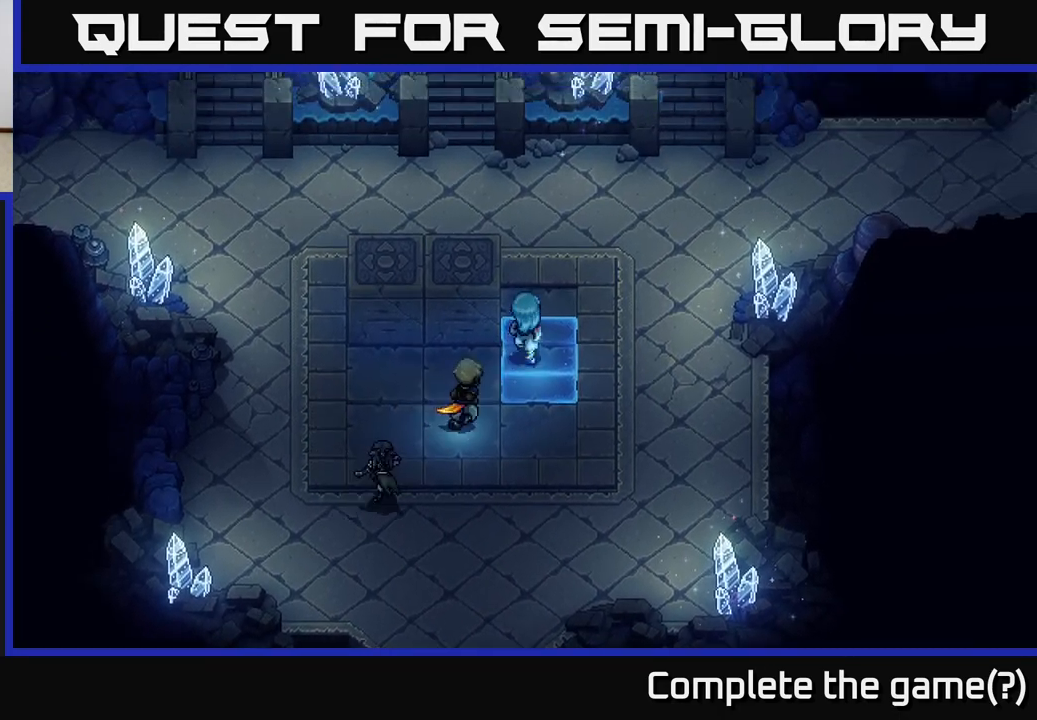
{"buttons": [], "left_stick": "up-left", "right_stick": "center", "events": [[417, "left_stick", "up-left"]]}
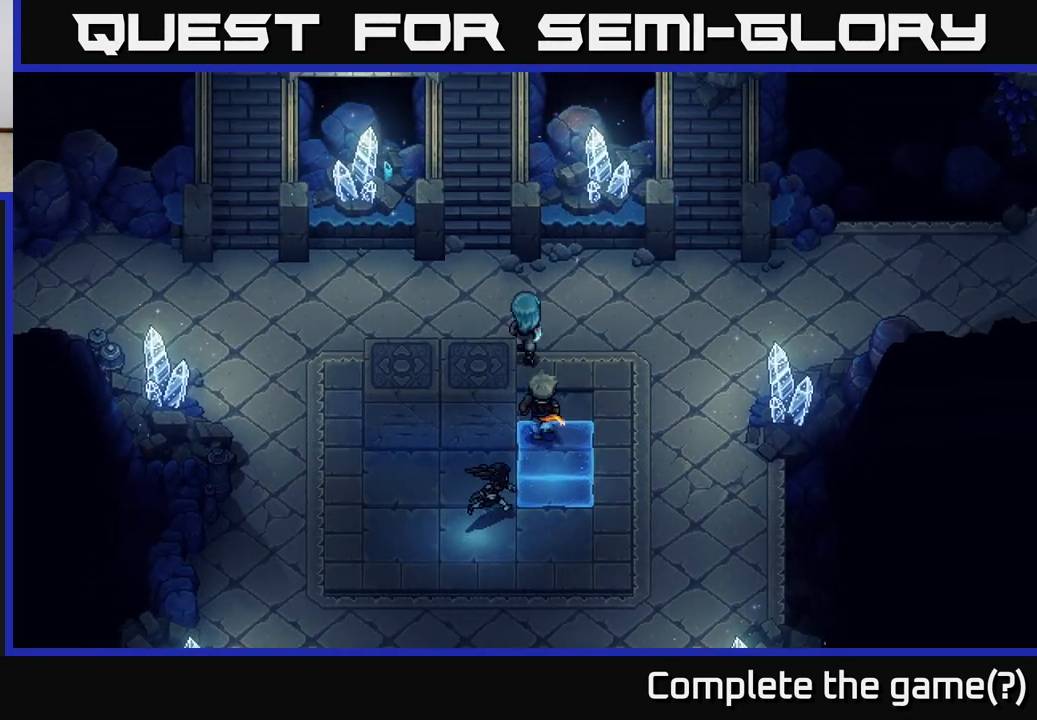
{"buttons": [], "left_stick": "down-right", "right_stick": "center", "events": [[100, "left_stick", "down"], [117, "X", "down"], [200, "X", "up"], [267, "left_stick", "down-right"]]}
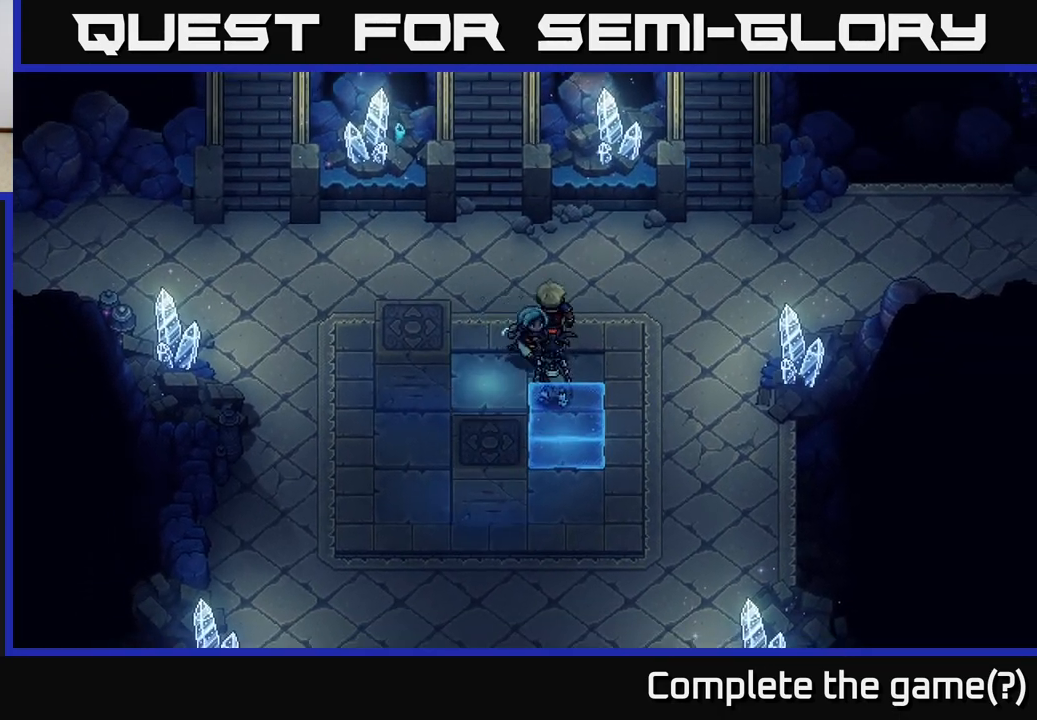
{"buttons": [], "left_stick": "down", "right_stick": "center", "events": [[367, "left_stick", "down"]]}
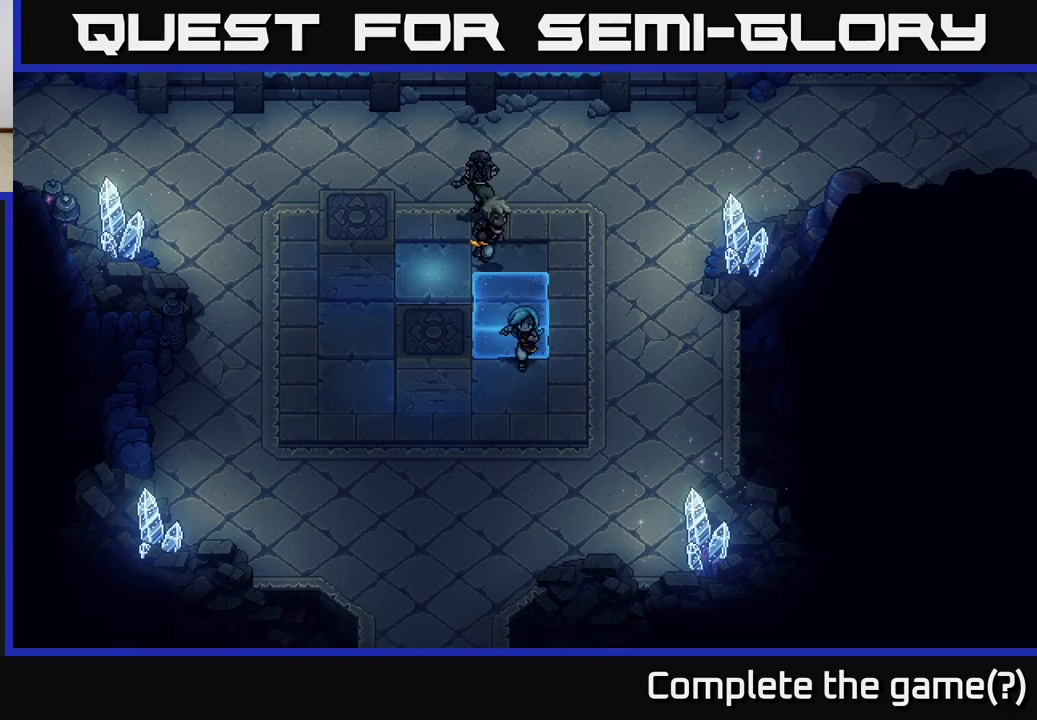
{"buttons": [], "left_stick": "down-left", "right_stick": "center", "events": [[150, "X", "down"], [150, "left_stick", "left"], [217, "X", "up"], [283, "left_stick", "down-left"]]}
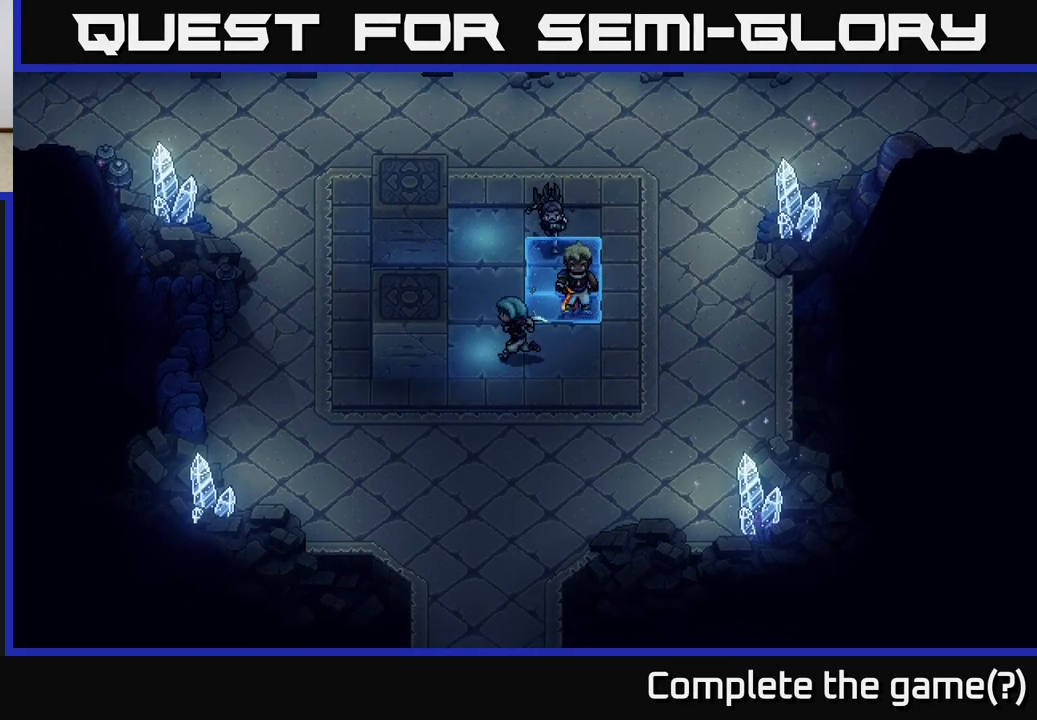
{"buttons": [], "left_stick": "up", "right_stick": "center", "events": [[367, "left_stick", "up-left"], [433, "X", "down"], [467, "left_stick", "up"], [500, "X", "up"]]}
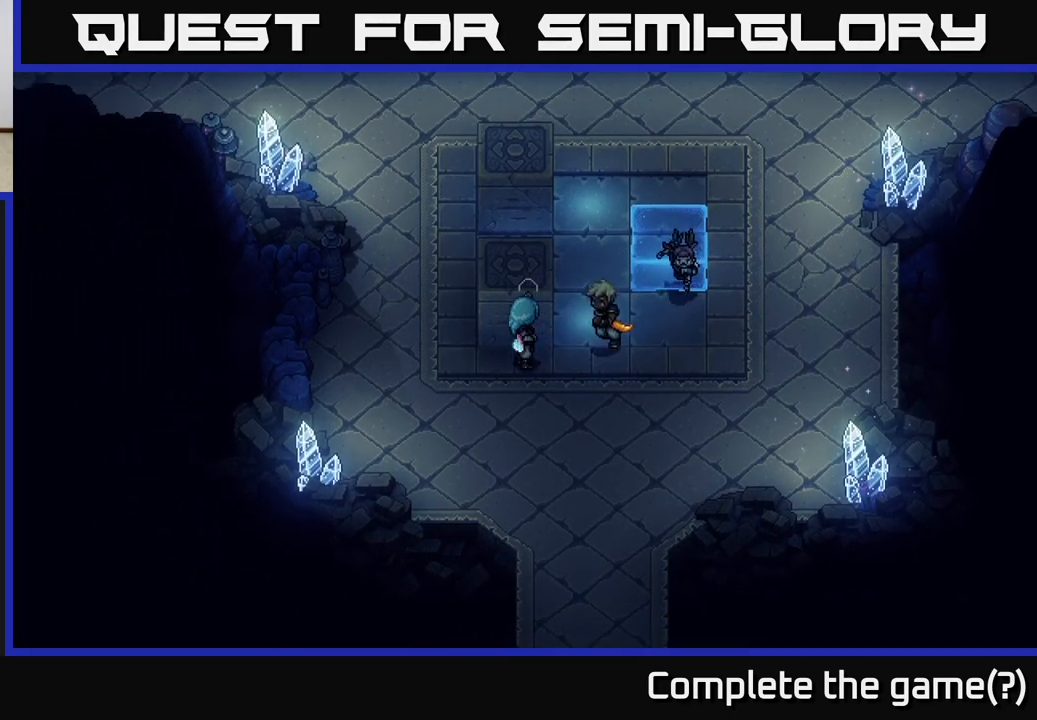
{"buttons": [], "left_stick": "up-left", "right_stick": "center", "events": [[117, "left_stick", "up-left"]]}
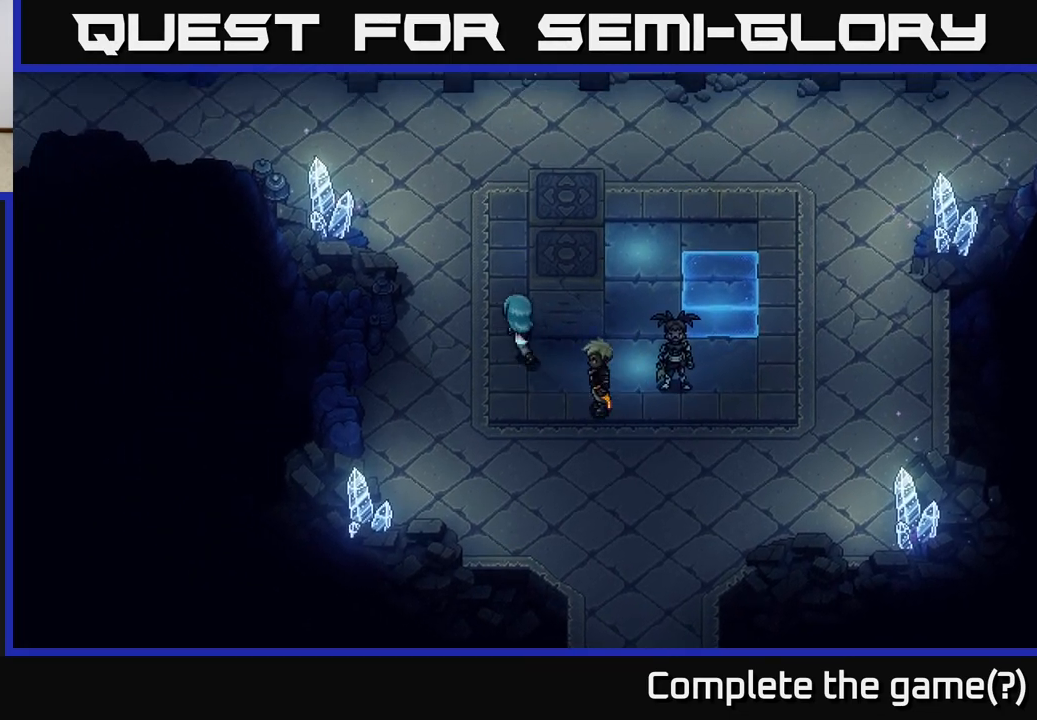
{"buttons": [], "left_stick": "up-left", "right_stick": "center", "events": []}
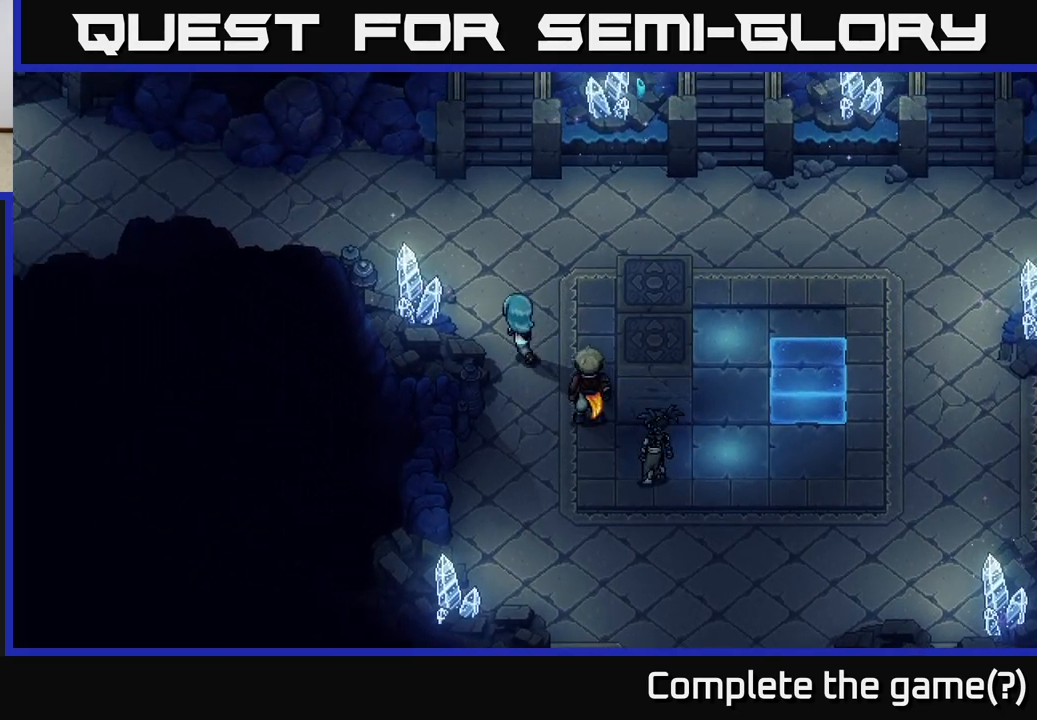
{"buttons": [], "left_stick": "up-left", "right_stick": "center", "events": []}
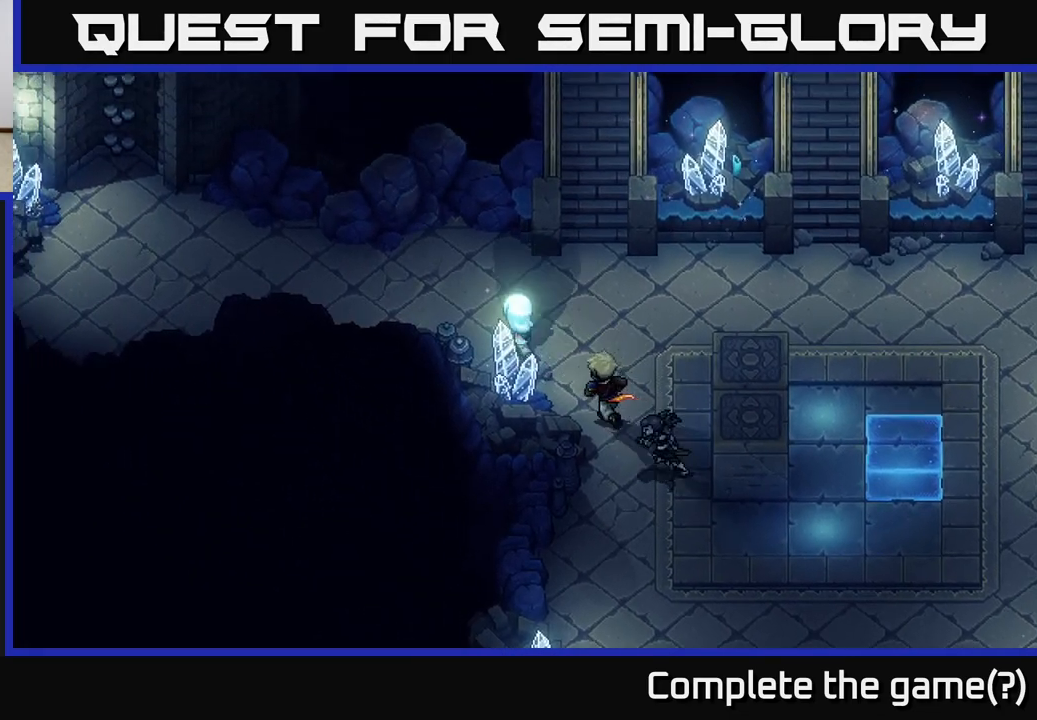
{"buttons": [], "left_stick": "up-left", "right_stick": "center", "events": [[200, "left_stick", "left"], [400, "left_stick", "up-left"]]}
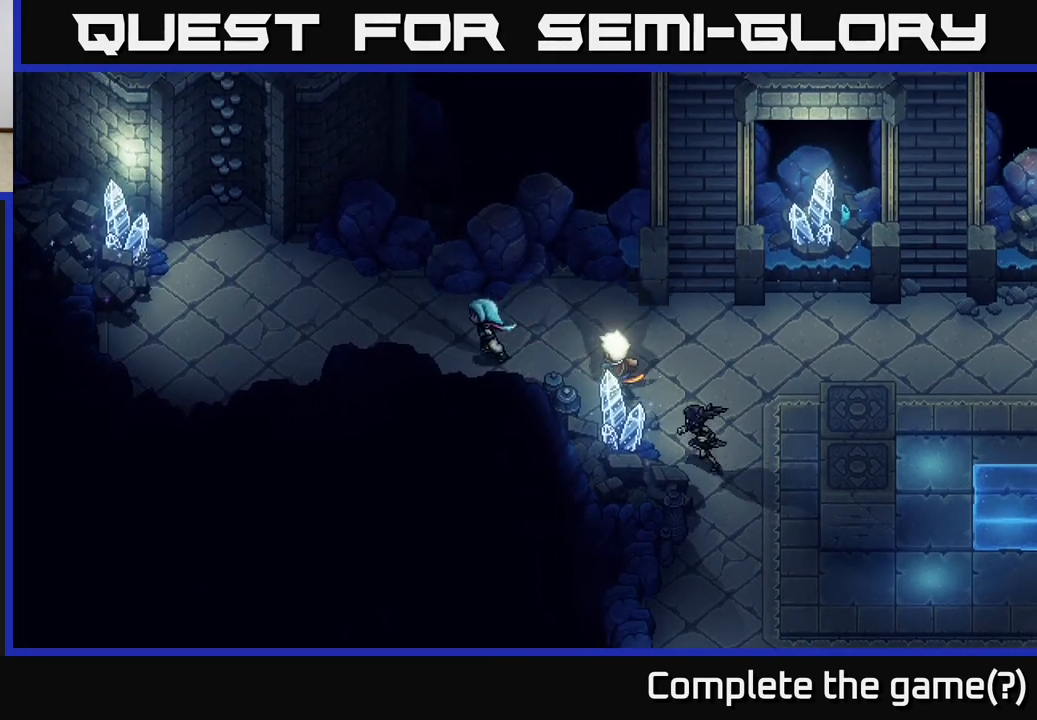
{"buttons": [], "left_stick": "up-left", "right_stick": "center", "events": []}
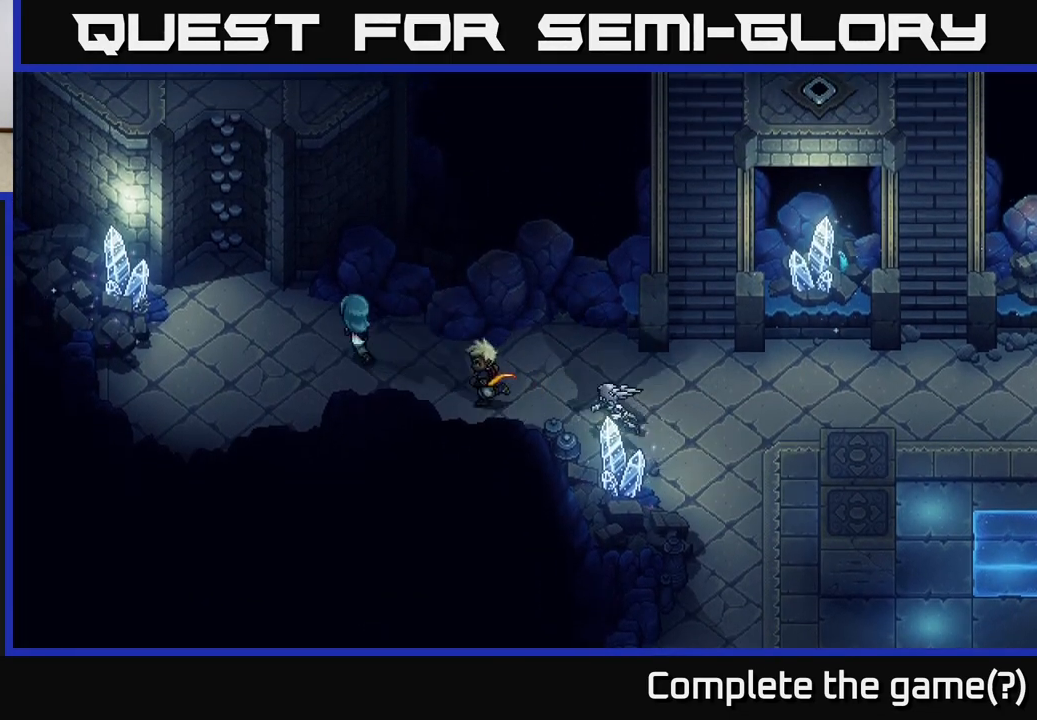
{"buttons": [], "left_stick": "up-left", "right_stick": "center", "events": []}
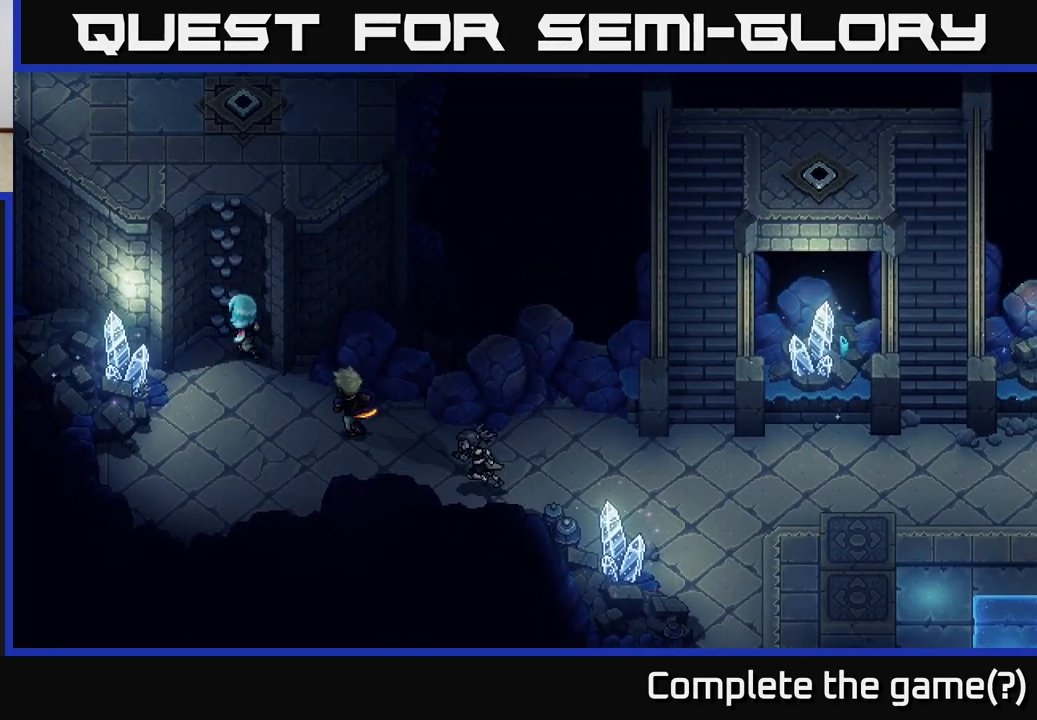
{"buttons": [], "left_stick": "up", "right_stick": "center", "events": [[217, "A", "down"], [250, "left_stick", "up"], [283, "A", "up"], [383, "A", "down"], [483, "A", "up"]]}
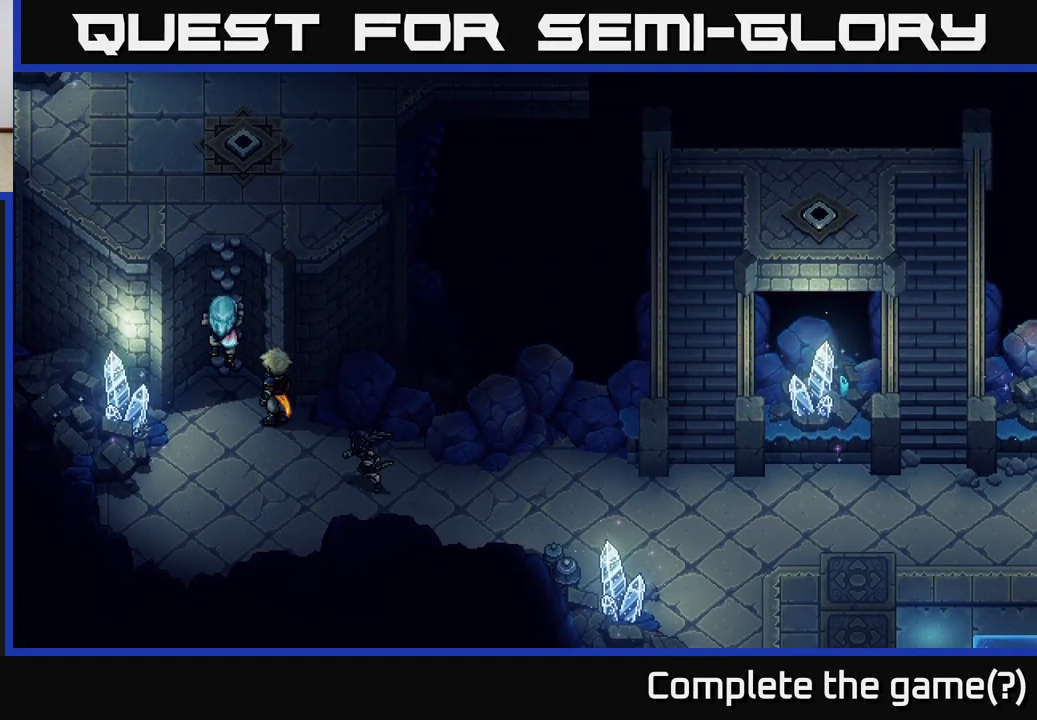
{"buttons": [], "left_stick": "up", "right_stick": "center", "events": [[67, "A", "down"], [183, "A", "up"], [267, "A", "down"], [417, "A", "up"]]}
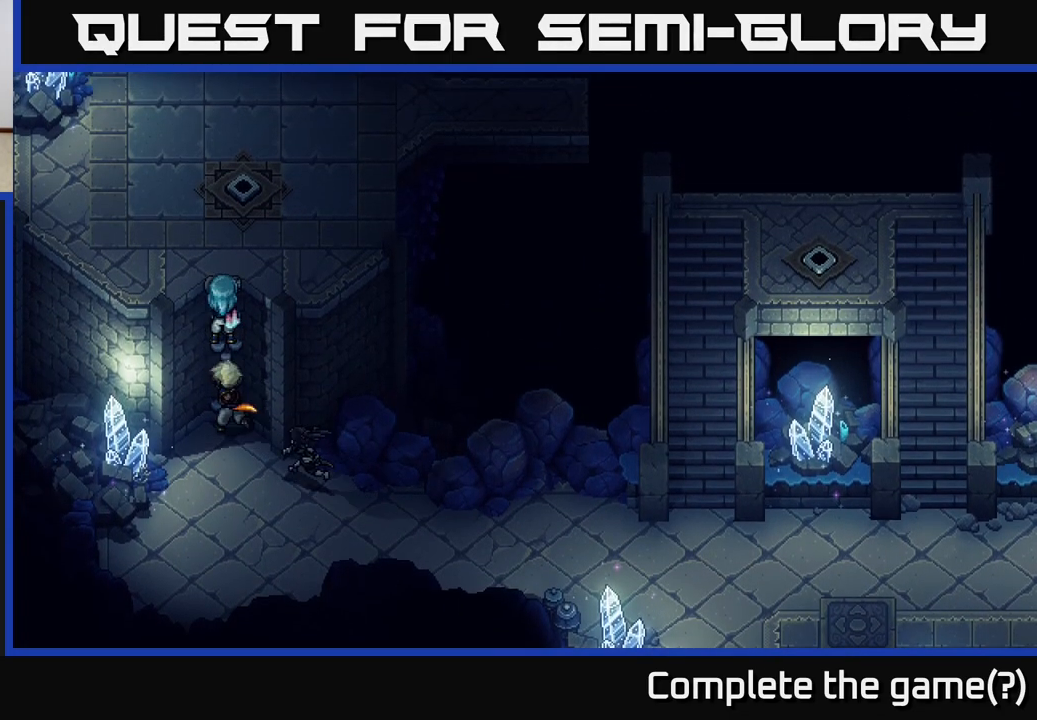
{"buttons": [], "left_stick": "up-right", "right_stick": "center", "events": [[67, "A", "down"], [250, "A", "up"], [500, "left_stick", "up-right"]]}